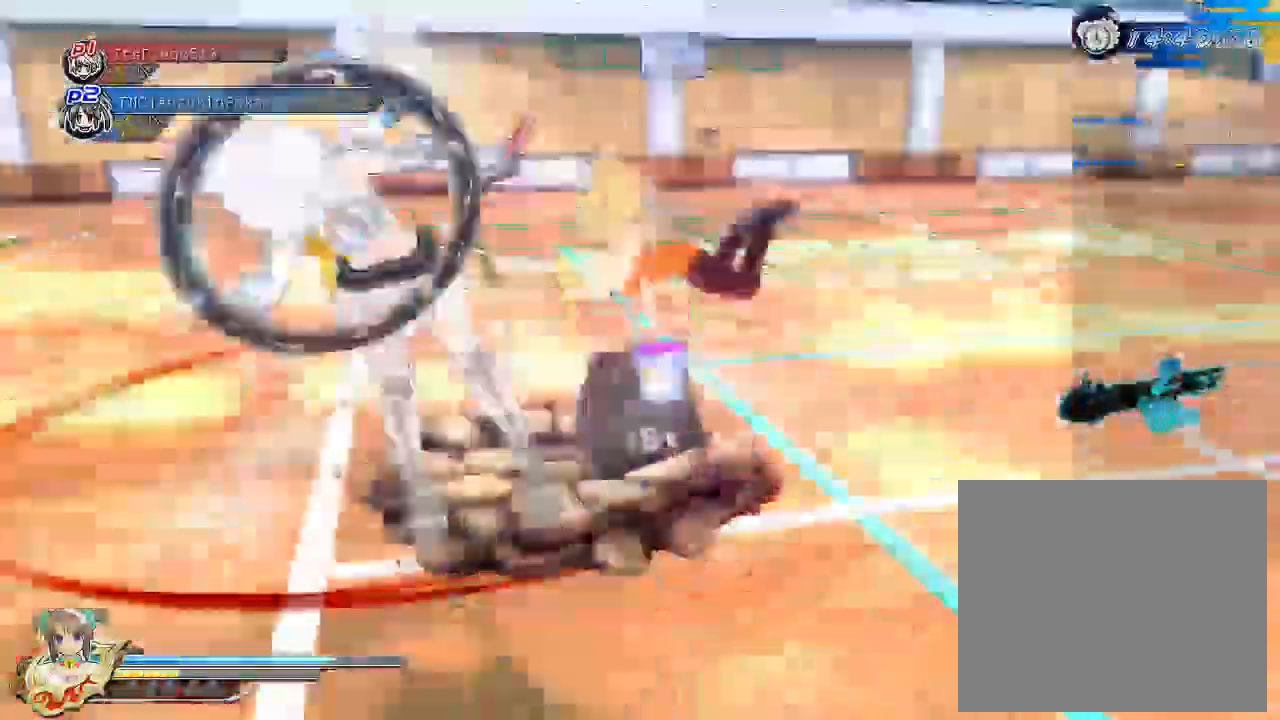
Gameplay with a controller (PlayStation layout); each line is a JSON object with the inputs held at the frame after it (dt_ms = milliseconds from this image to that frame). "events" lists button and stick changes between this image and that frame as [ms after this image, input, new state], when the widget could be followed in between. Not read: HOME.
{"dt_ms": 500, "buttons": [], "left_stick": "left", "right_stick": "left", "events": [[333, "CROSS", "up"], [333, "left_stick", "up-left"], [433, "left_stick", "left"], [500, "R1", "up"]]}
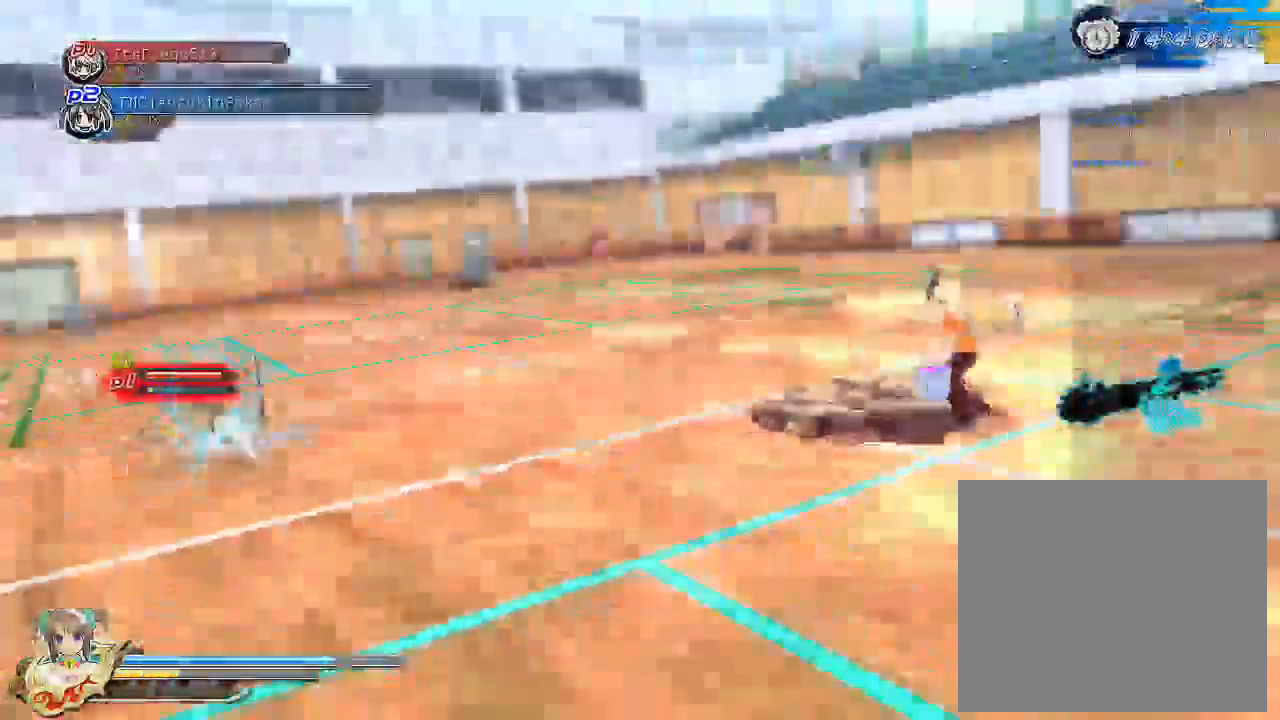
{"dt_ms": 1000, "buttons": [], "left_stick": "down", "right_stick": "center"}
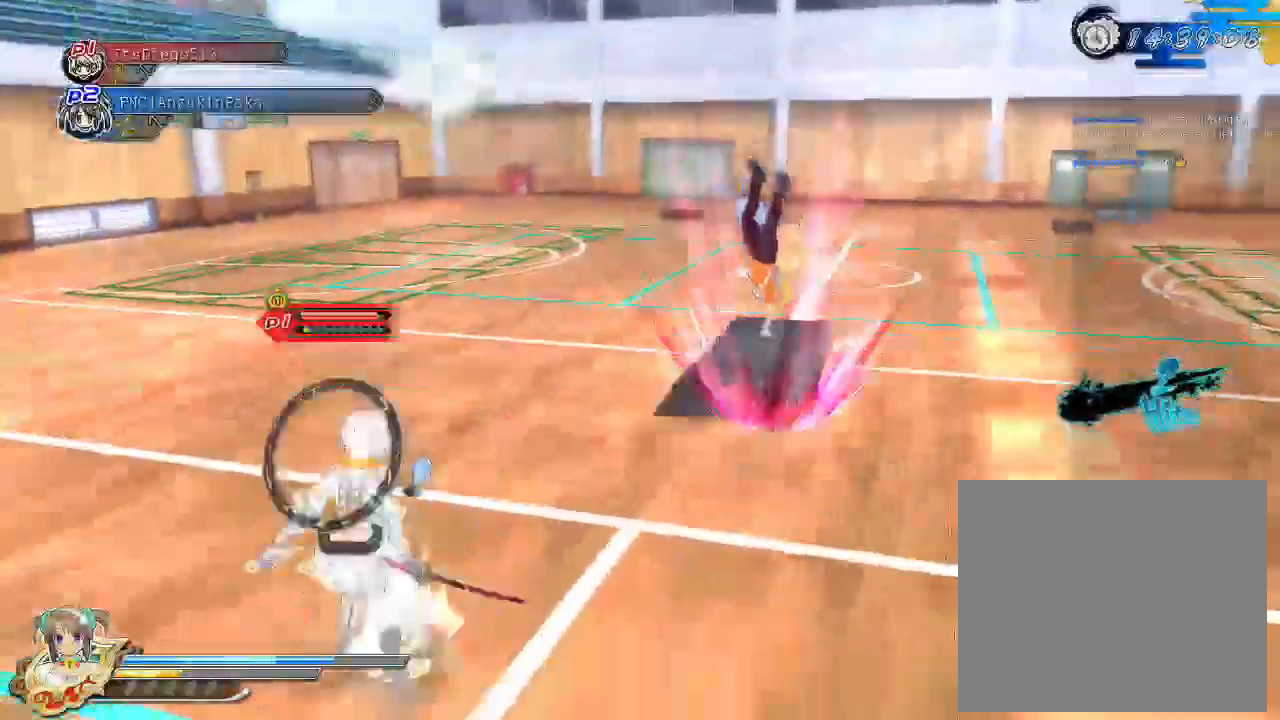
{"dt_ms": 500, "buttons": [], "left_stick": "down-left", "right_stick": "center", "events": [[117, "left_stick", "down-left"]]}
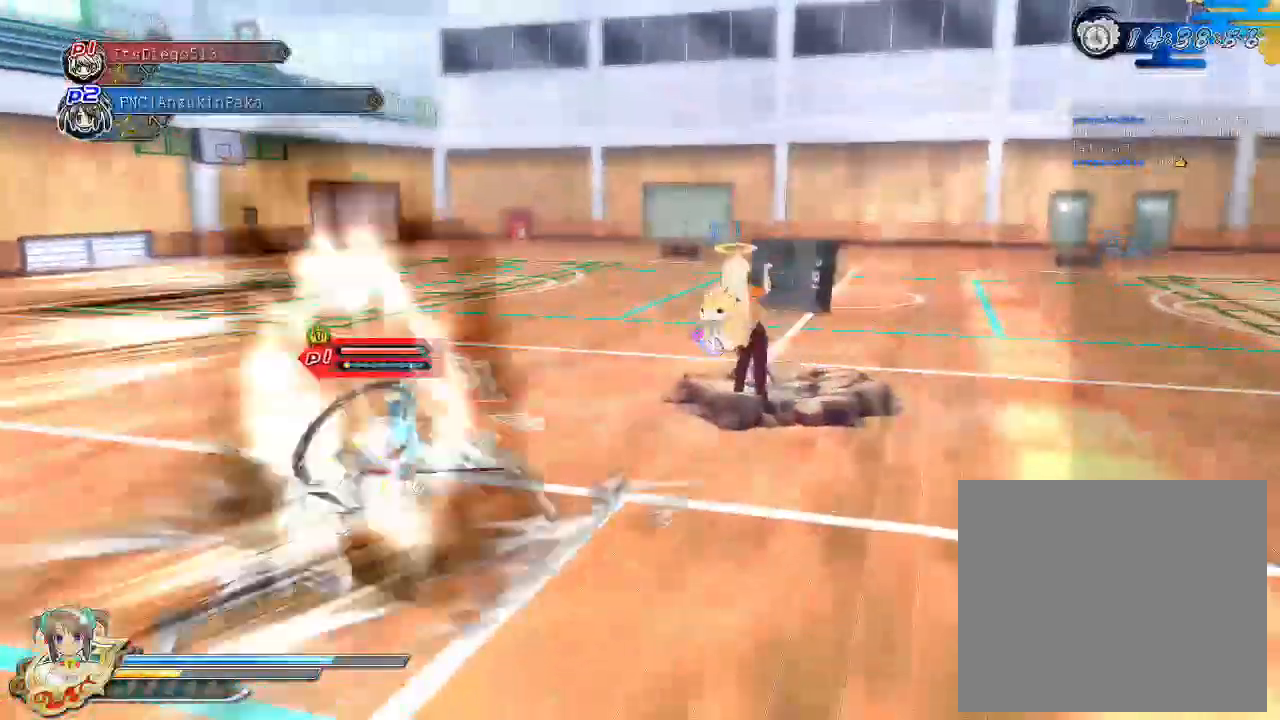
{"dt_ms": 500, "buttons": ["R1"], "left_stick": "down-left", "right_stick": "center", "events": [[217, "R1", "down"]]}
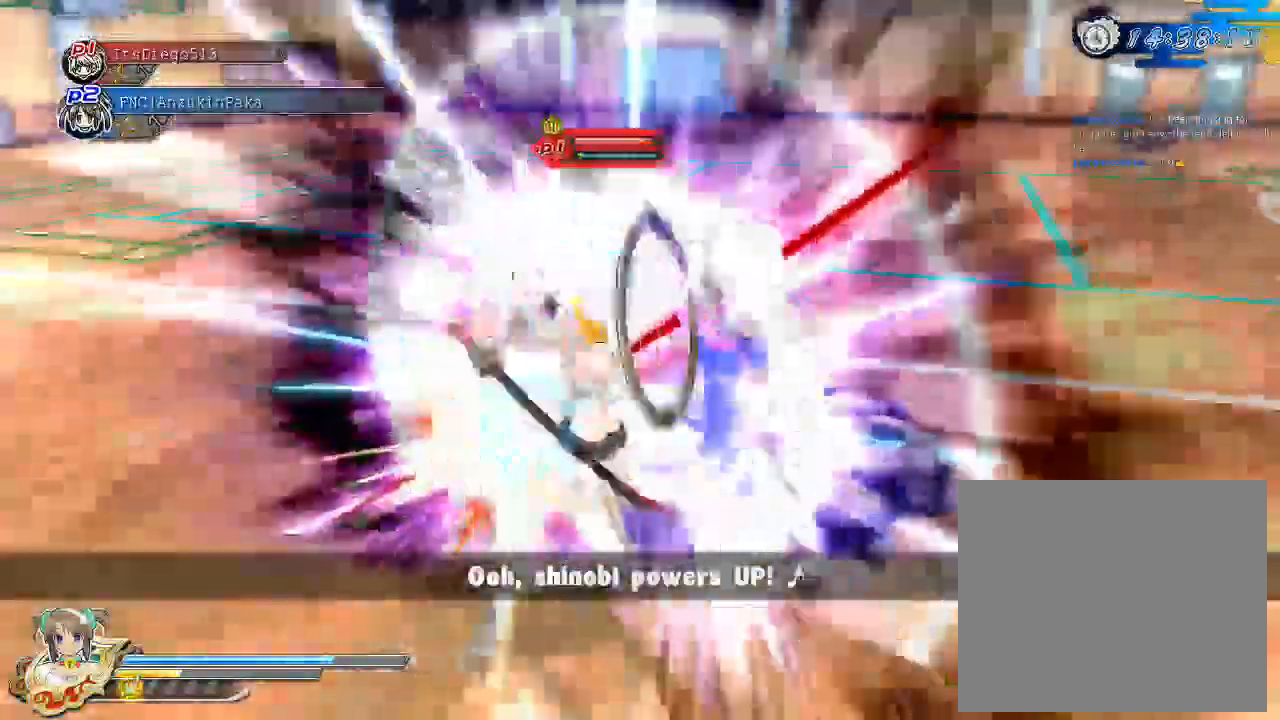
{"dt_ms": 500, "buttons": ["SQUARE"], "left_stick": "center", "right_stick": "center", "events": [[233, "R1", "up"], [283, "CROSS", "down"], [383, "CROSS", "up"], [433, "SQUARE", "down"], [433, "left_stick", "center"]]}
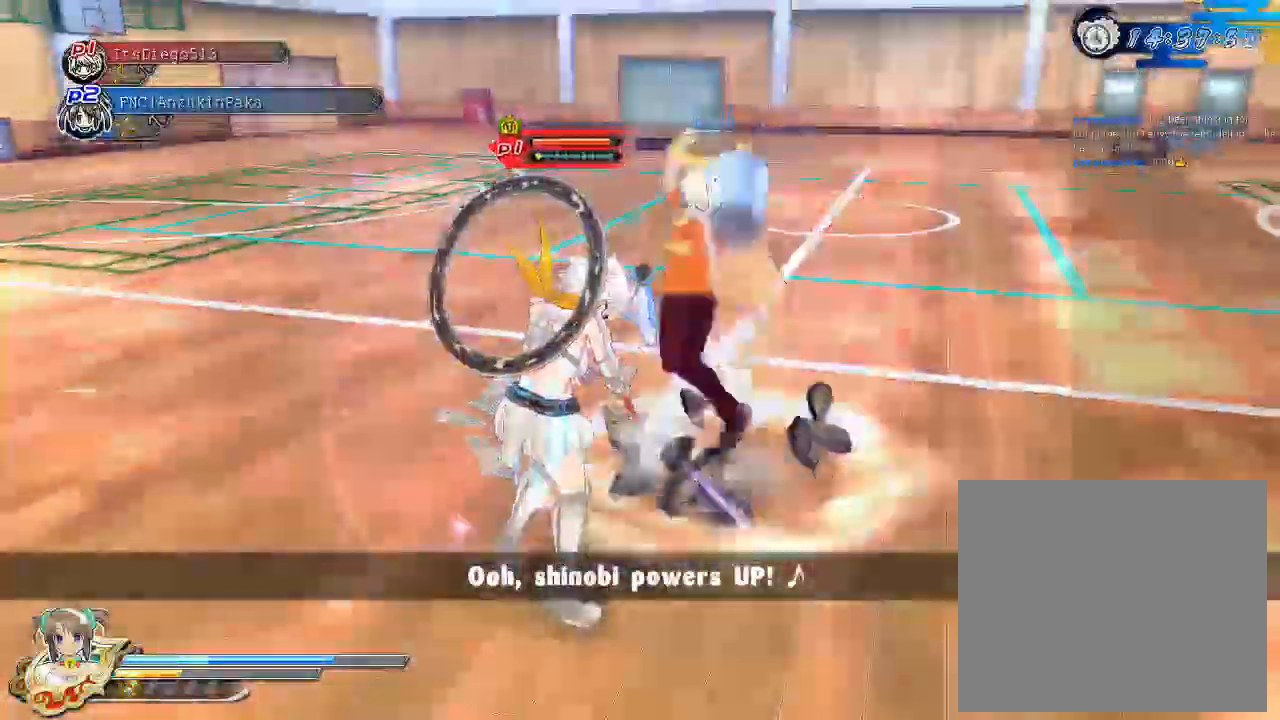
{"dt_ms": 500, "buttons": [], "left_stick": "center", "right_stick": "center", "events": [[17, "SQUARE", "up"], [83, "SQUARE", "down"], [150, "SQUARE", "up"], [267, "L2", "down"], [300, "L2", "up"], [300, "SQUARE", "down"], [367, "SQUARE", "up"]]}
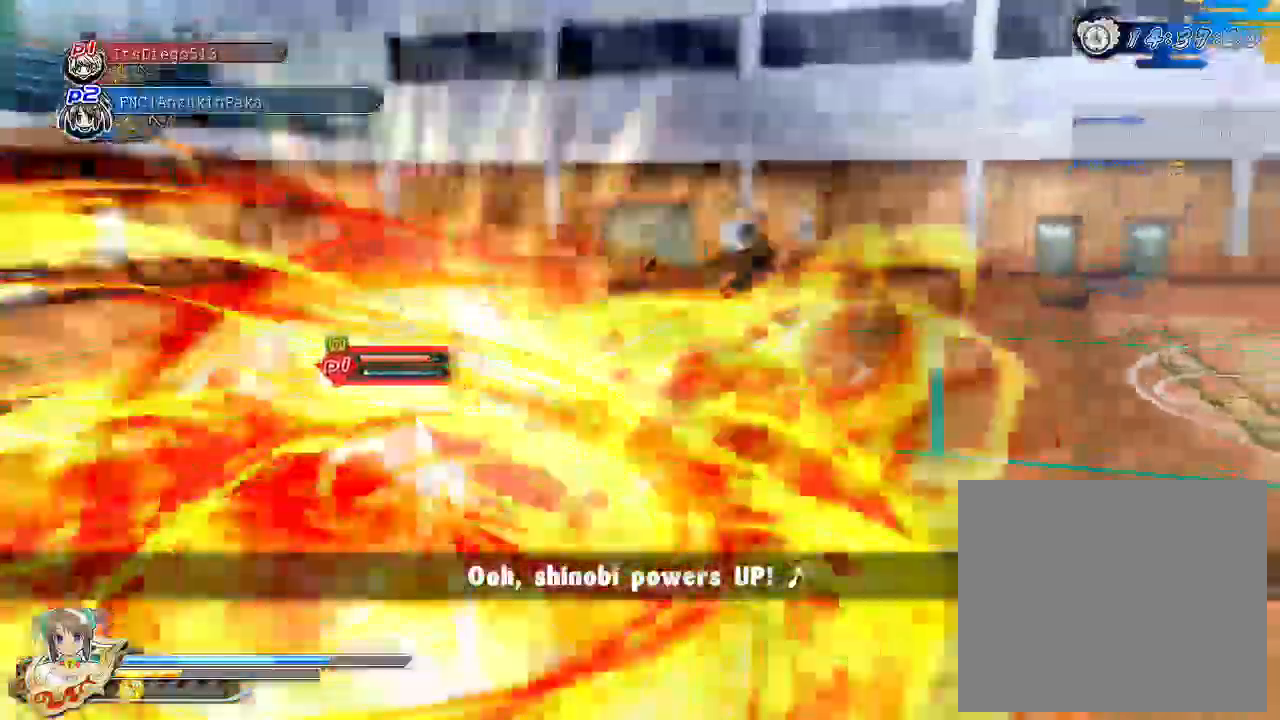
{"dt_ms": 500, "buttons": [], "left_stick": "center", "right_stick": "right", "events": [[67, "L2", "down"], [117, "L2", "up"], [117, "SQUARE", "down"], [217, "SQUARE", "up"], [283, "right_stick", "right"], [317, "CROSS", "down"], [417, "CROSS", "up"]]}
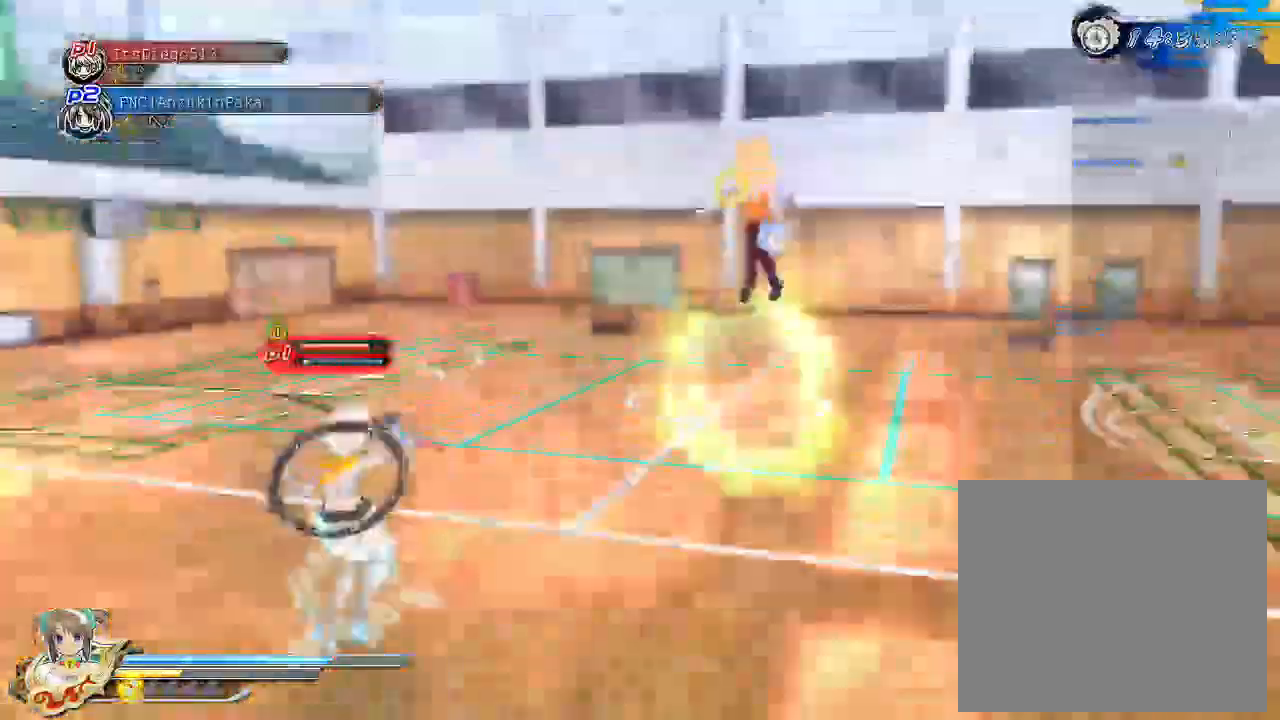
{"dt_ms": 1000, "buttons": [], "left_stick": "up-left", "right_stick": "center"}
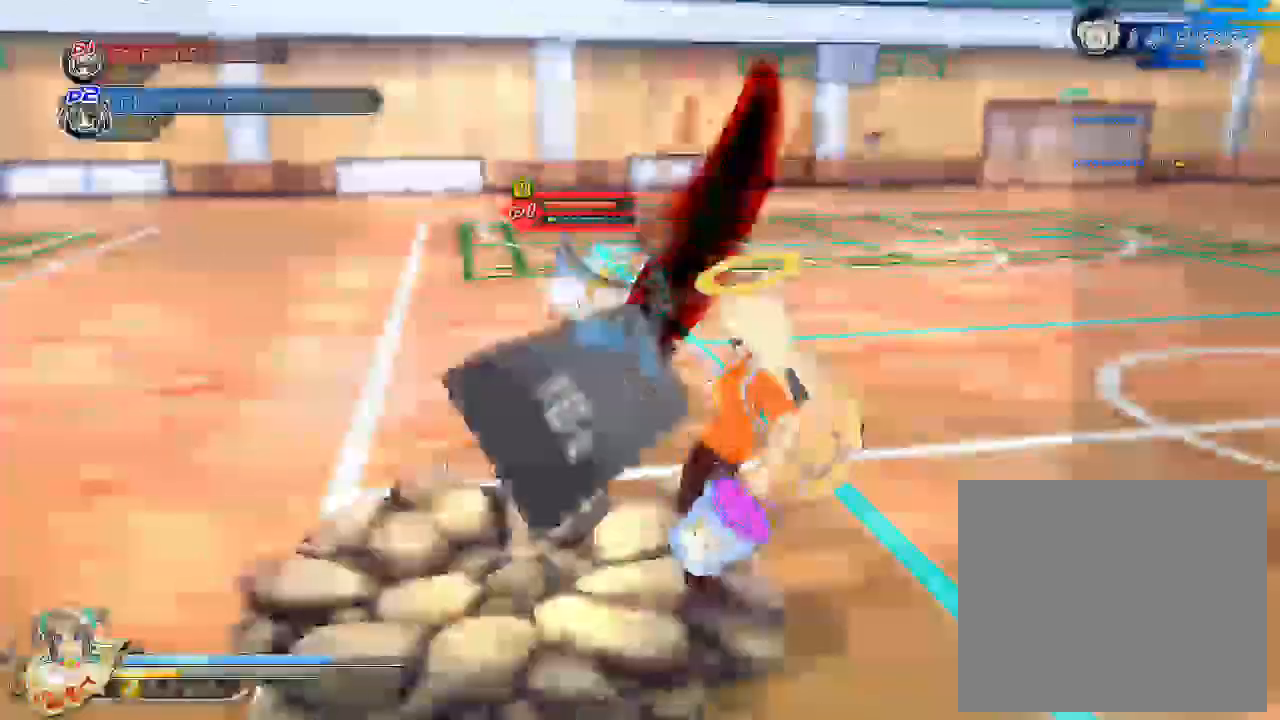
{"dt_ms": 500, "buttons": ["R1"], "left_stick": "up-left", "right_stick": "center", "events": [[367, "R1", "down"]]}
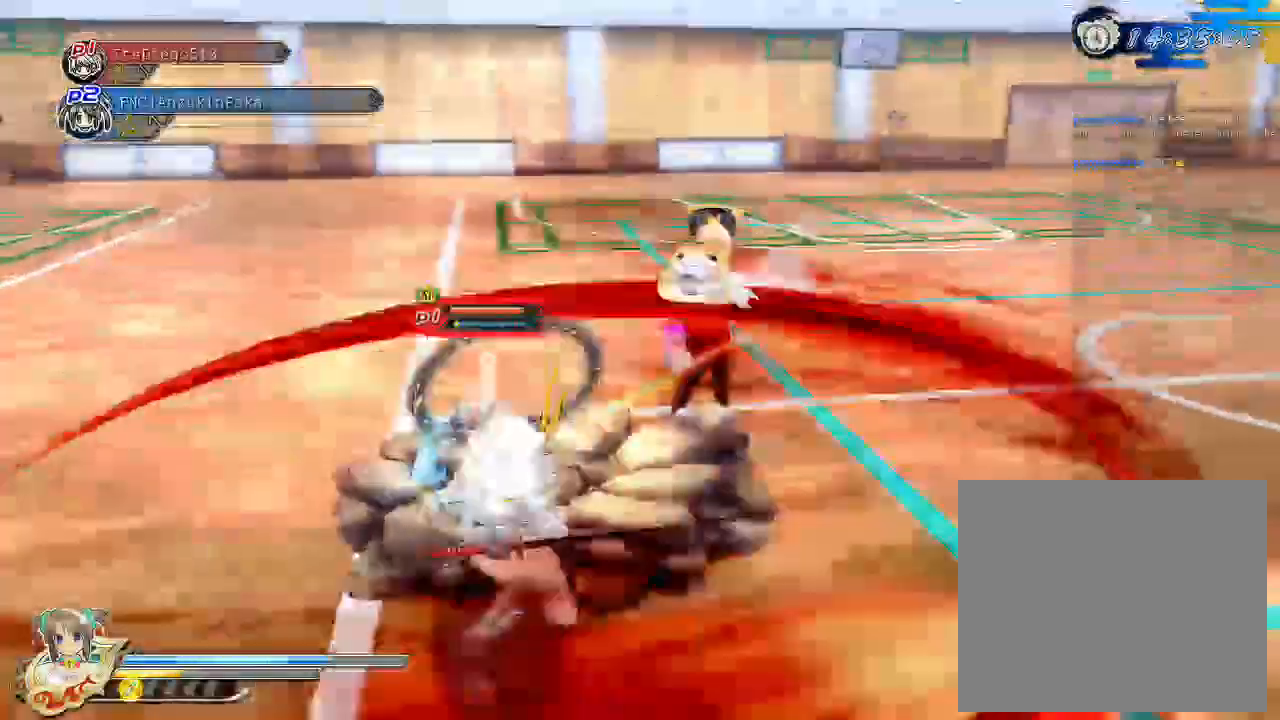
{"dt_ms": 500, "buttons": ["R1"], "left_stick": "up-left", "right_stick": "center", "events": []}
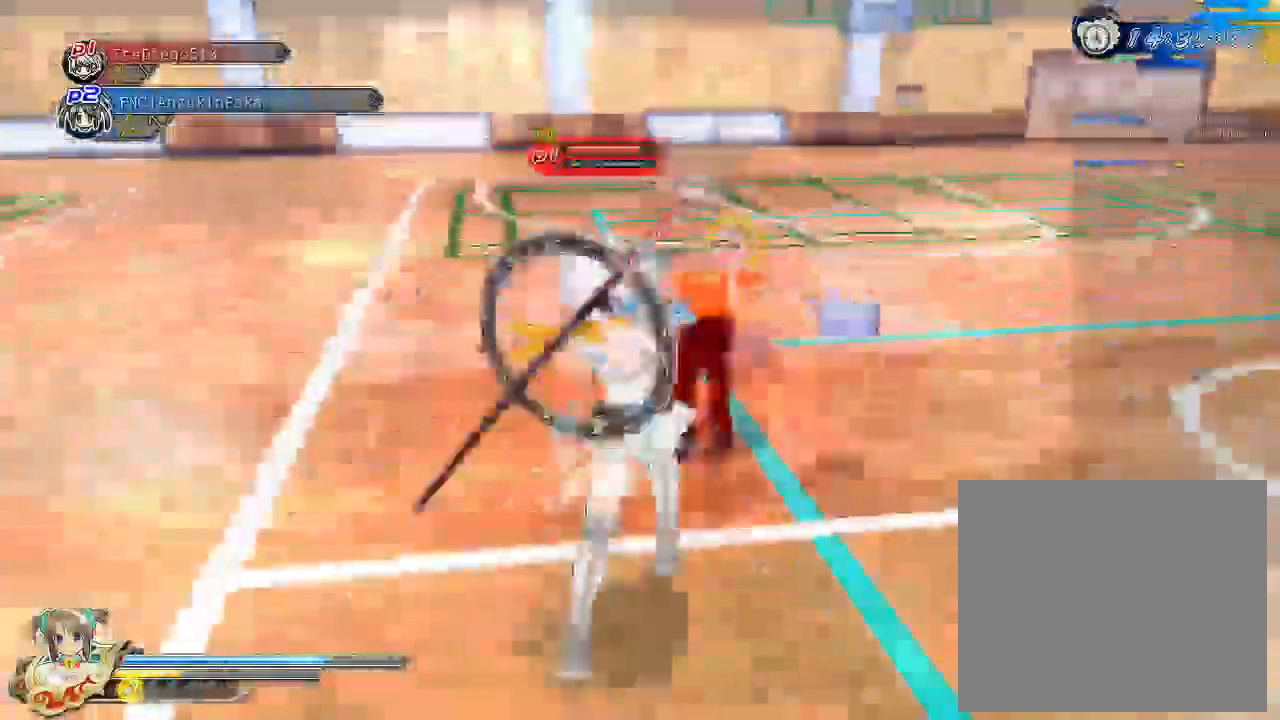
{"dt_ms": 500, "buttons": [], "left_stick": "left", "right_stick": "center", "events": [[117, "left_stick", "left"], [167, "R1", "up"], [217, "CIRCLE", "down"], [317, "CIRCLE", "up"], [367, "CROSS", "down"], [467, "CROSS", "up"]]}
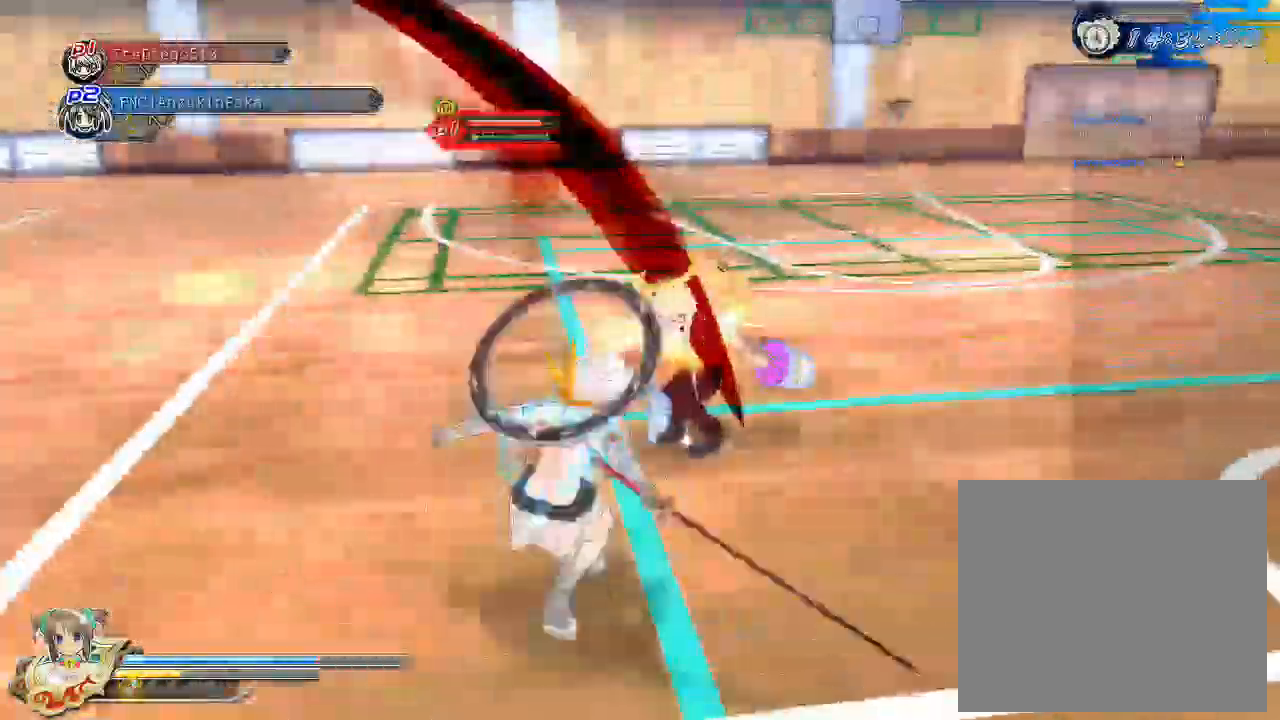
{"dt_ms": 500, "buttons": [], "left_stick": "left", "right_stick": "center", "events": [[50, "CROSS", "down"], [133, "CROSS", "up"], [200, "CROSS", "down"], [283, "CROSS", "up"]]}
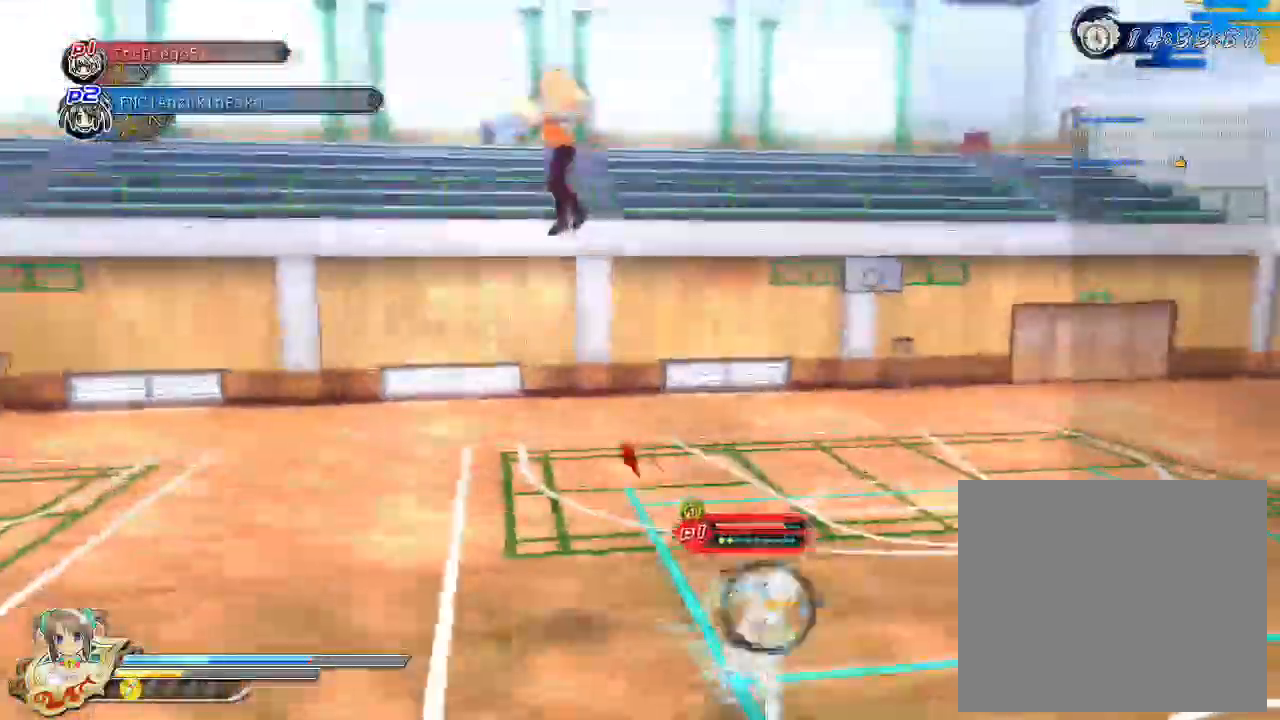
{"dt_ms": 500, "buttons": [], "left_stick": "down-left", "right_stick": "center", "events": [[133, "left_stick", "down-left"]]}
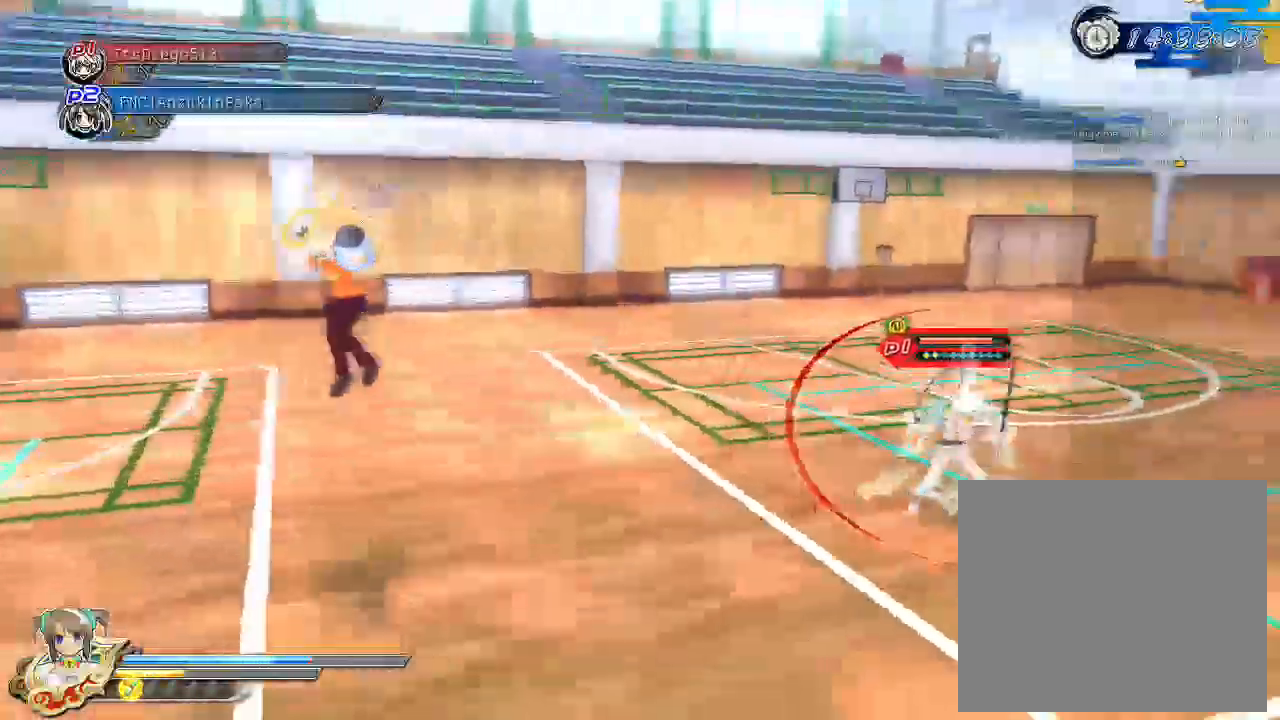
{"dt_ms": 500, "buttons": ["CIRCLE"], "left_stick": "right", "right_stick": "center", "events": [[150, "left_stick", "down"], [167, "CIRCLE", "down"], [250, "left_stick", "down-right"], [267, "CIRCLE", "up"], [467, "left_stick", "right"], [483, "CIRCLE", "down"]]}
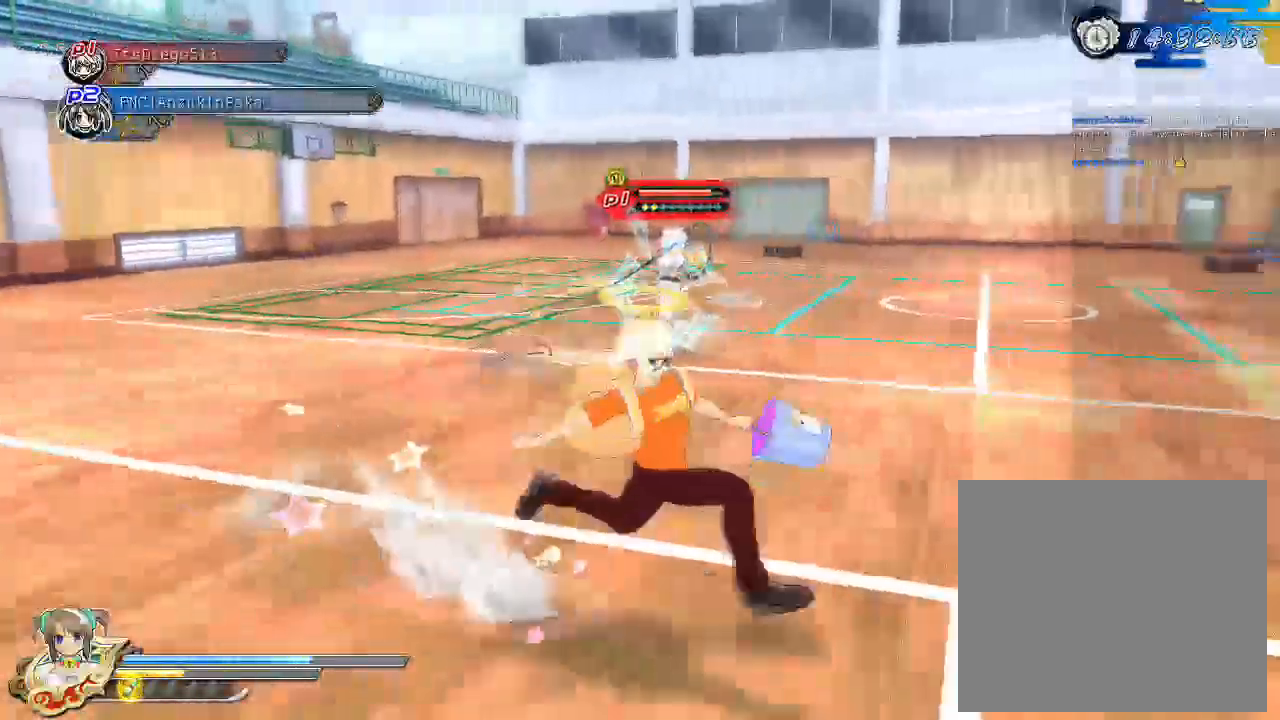
{"dt_ms": 500, "buttons": [], "left_stick": "left", "right_stick": "center", "events": [[67, "CIRCLE", "up"], [167, "left_stick", "up-right"], [300, "CIRCLE", "down"], [300, "left_stick", "left"], [400, "CIRCLE", "up"]]}
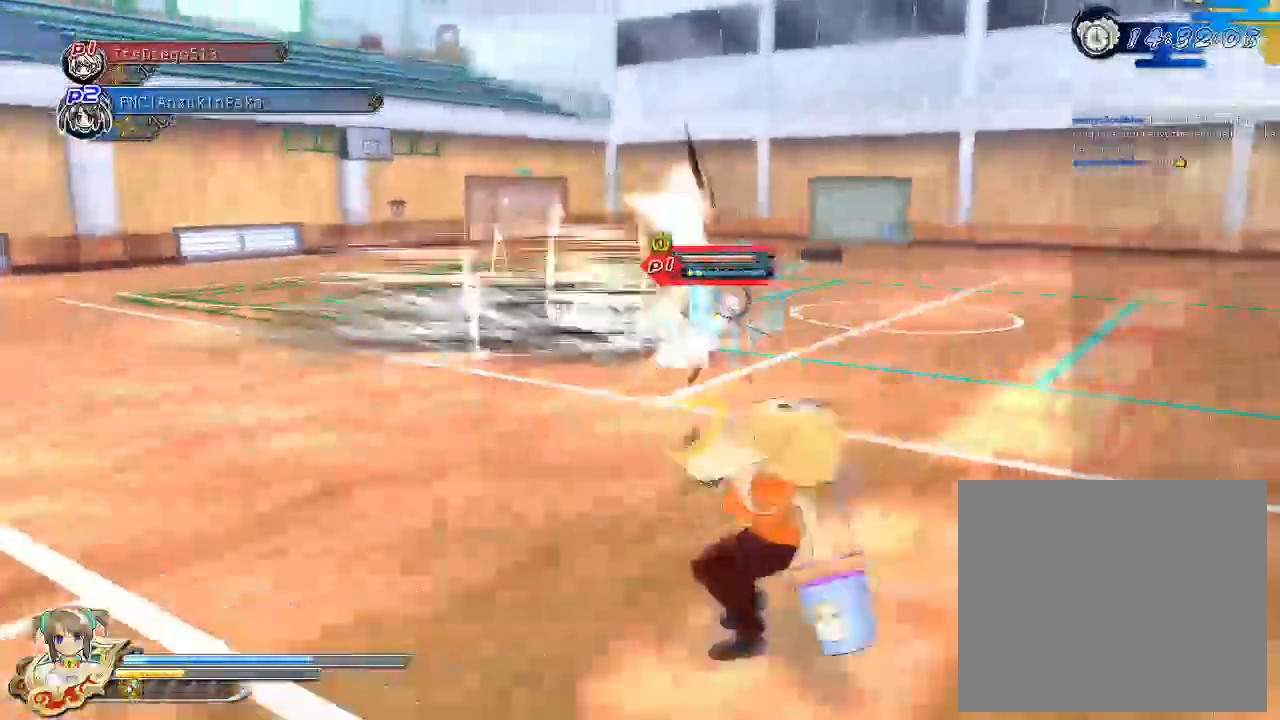
{"dt_ms": 500, "buttons": [], "left_stick": "down-left", "right_stick": "center", "events": [[17, "CROSS", "down"], [33, "left_stick", "down-left"], [50, "R1", "down"], [183, "CROSS", "up"], [183, "R1", "up"], [250, "CROSS", "down"], [333, "CROSS", "up"]]}
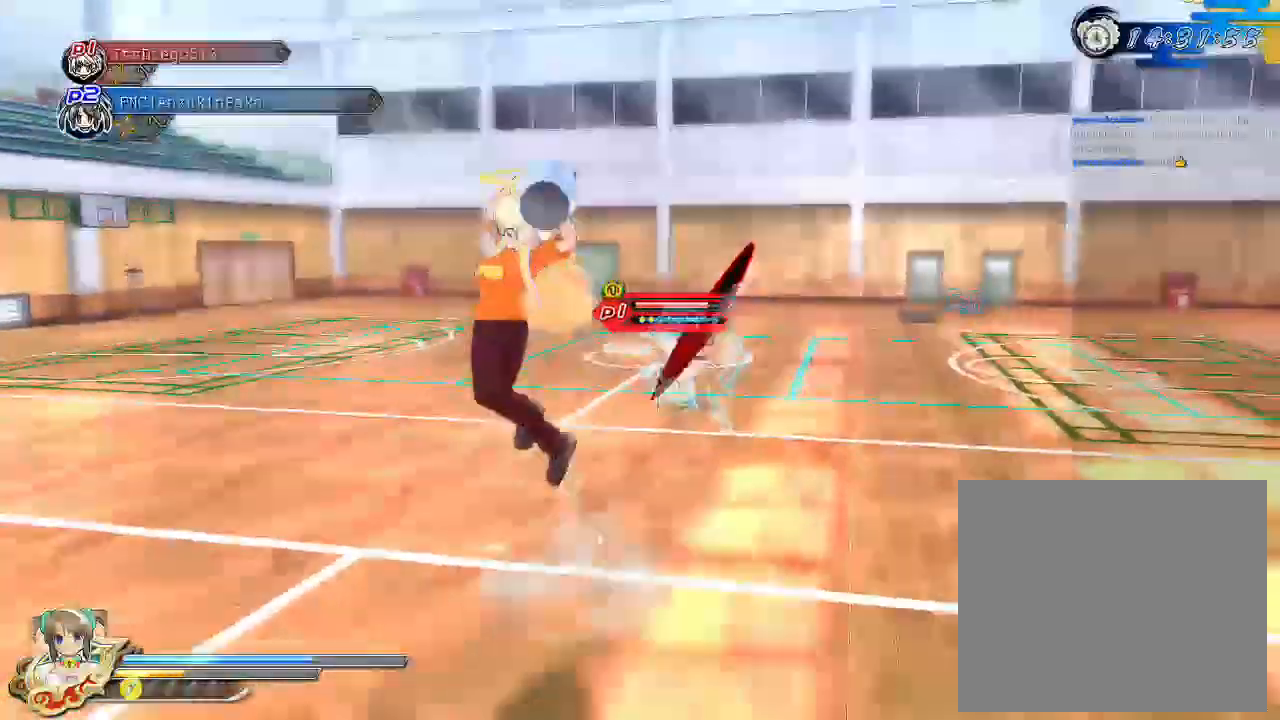
{"dt_ms": 500, "buttons": [], "left_stick": "down-left", "right_stick": "center", "events": []}
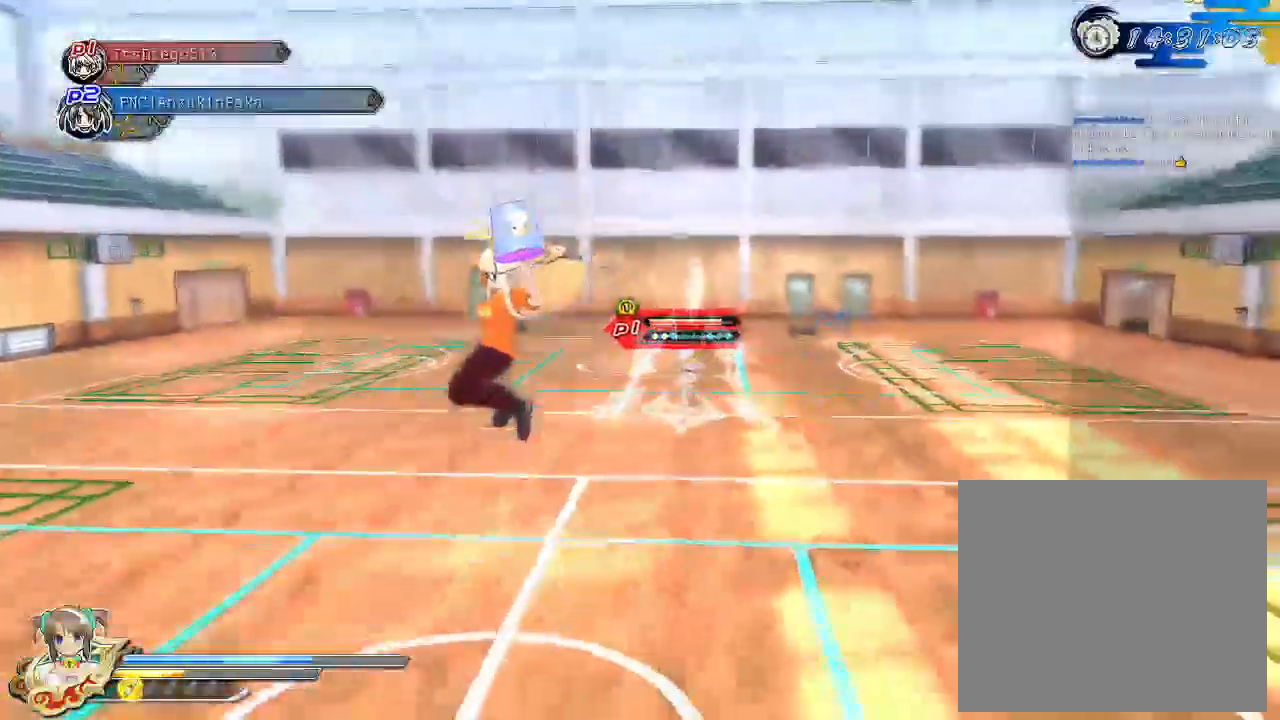
{"dt_ms": 500, "buttons": [], "left_stick": "up-left", "right_stick": "center", "events": [[33, "left_stick", "left"], [267, "left_stick", "up-left"], [300, "TRIANGLE", "down"], [367, "TRIANGLE", "up"]]}
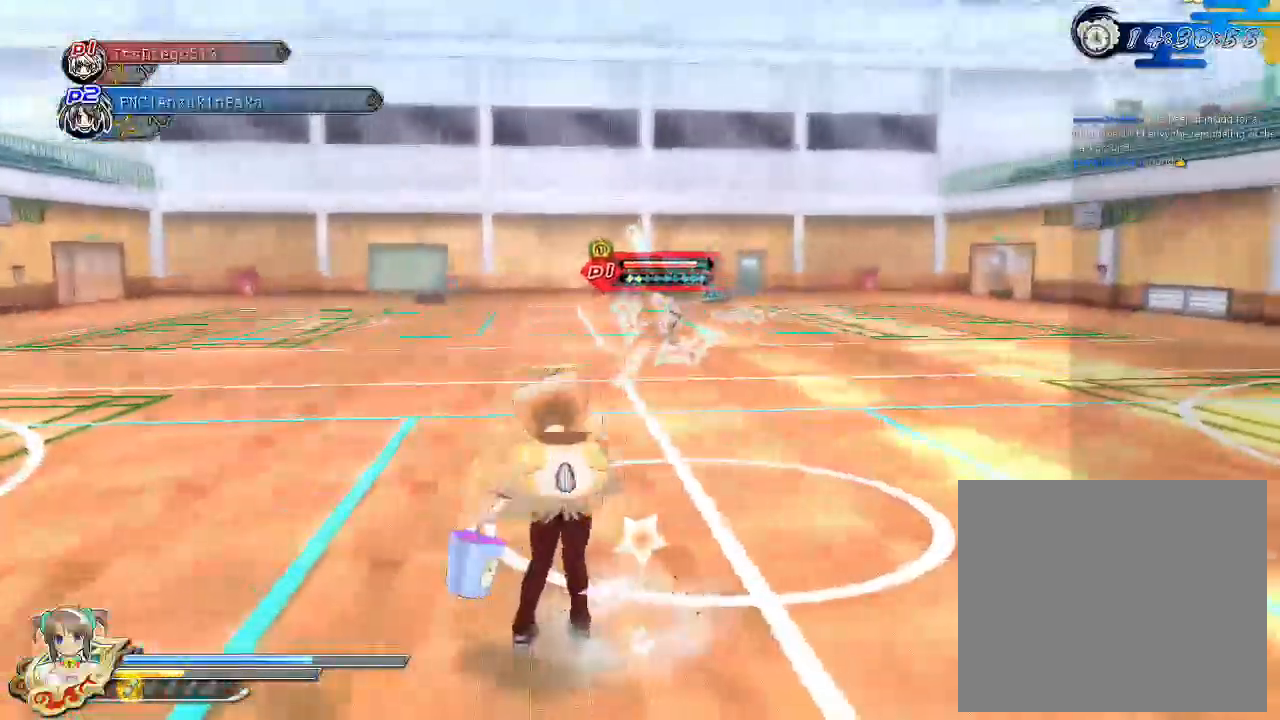
{"dt_ms": 500, "buttons": [], "left_stick": "left", "right_stick": "center", "events": [[83, "left_stick", "left"]]}
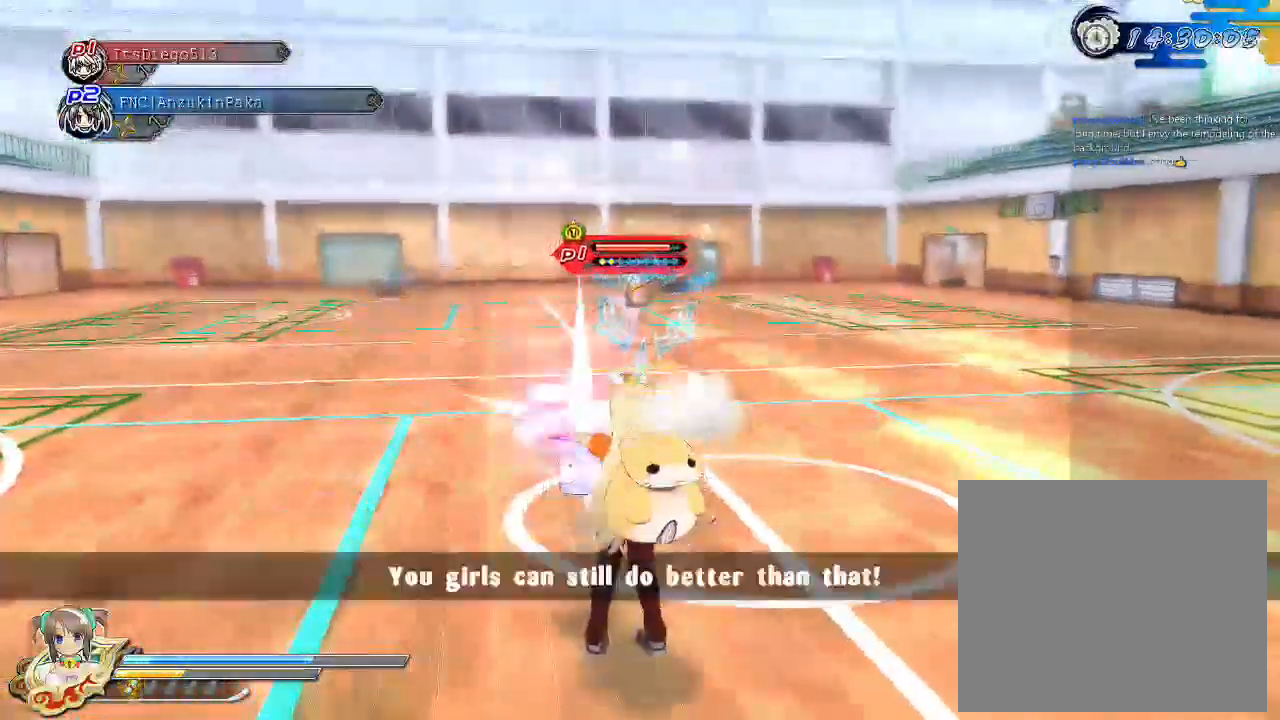
{"dt_ms": 500, "buttons": ["CIRCLE"], "left_stick": "left", "right_stick": "center", "events": [[500, "CIRCLE", "down"]]}
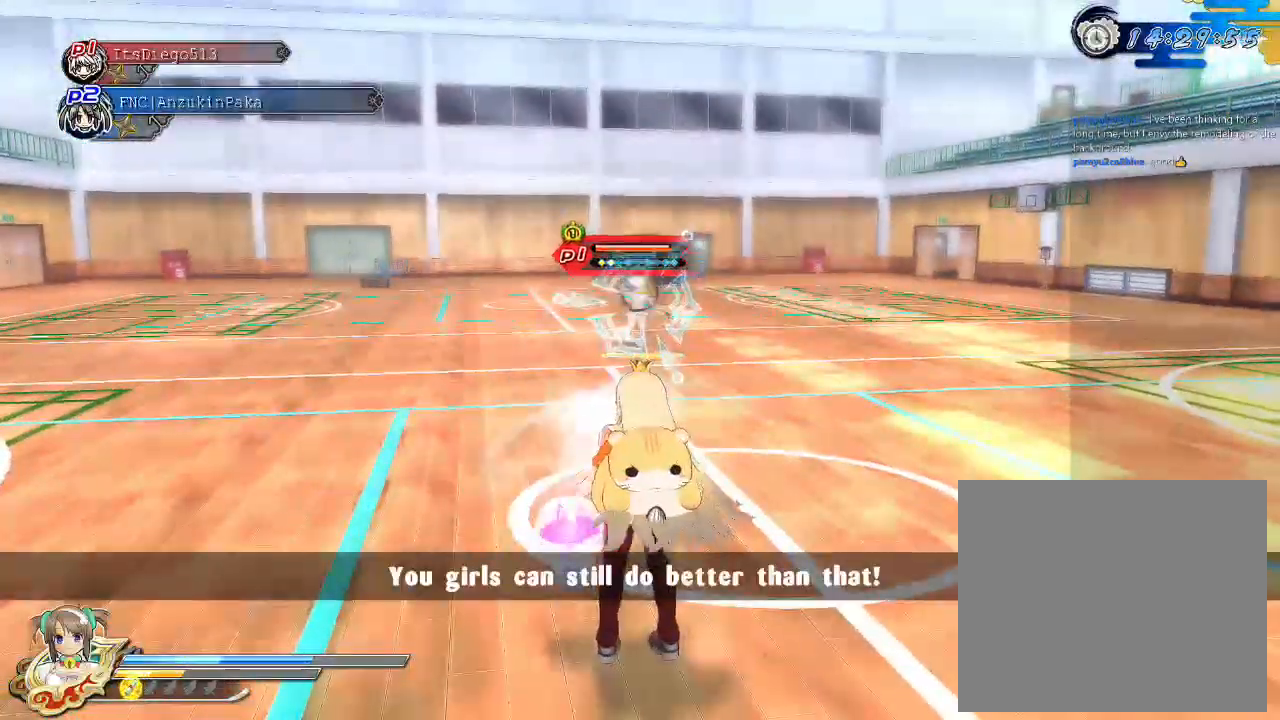
{"dt_ms": 500, "buttons": [], "left_stick": "right", "right_stick": "center", "events": [[100, "CIRCLE", "up"], [383, "CIRCLE", "down"], [400, "left_stick", "right"], [500, "CIRCLE", "up"]]}
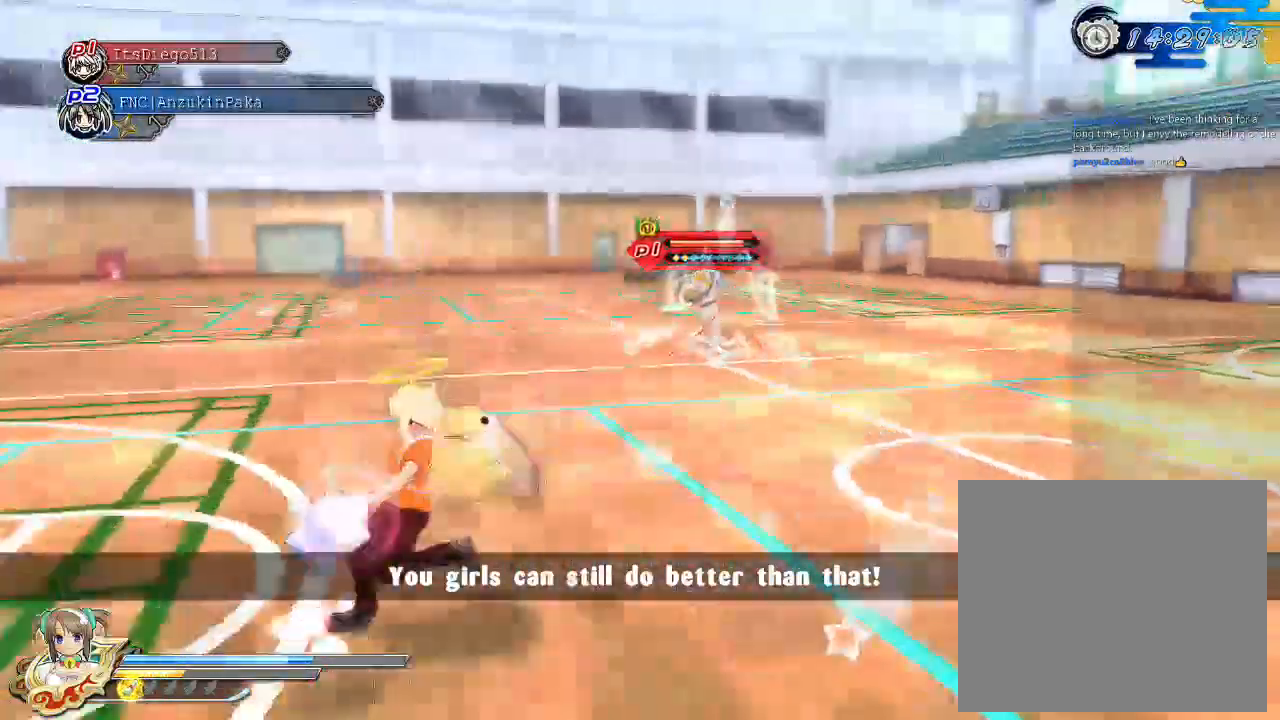
{"dt_ms": 500, "buttons": ["CROSS", "R1"], "left_stick": "left", "right_stick": "center", "events": [[167, "CIRCLE", "down"], [233, "left_stick", "left"], [267, "CIRCLE", "up"], [400, "CROSS", "down"], [450, "R1", "down"]]}
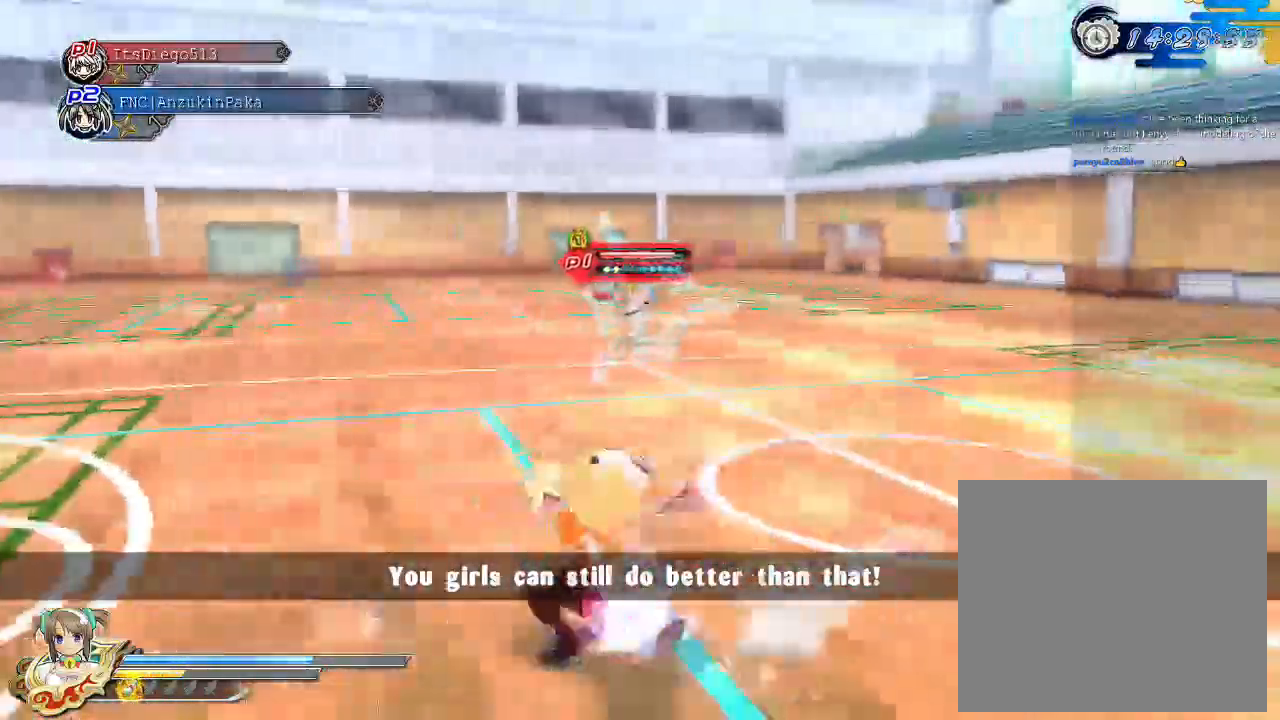
{"dt_ms": 500, "buttons": ["CIRCLE"], "left_stick": "left", "right_stick": "center", "events": [[33, "R1", "up"], [50, "CROSS", "up"], [233, "CIRCLE", "down"]]}
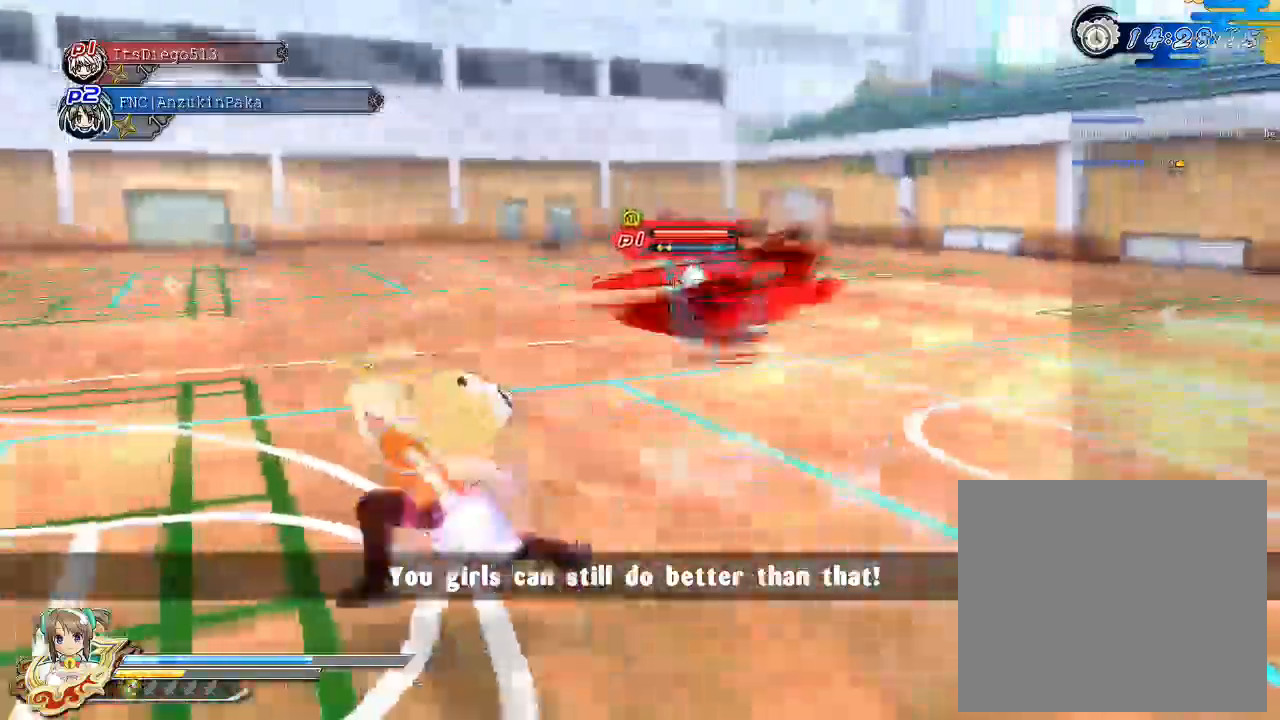
{"dt_ms": 500, "buttons": ["SQUARE"], "left_stick": "center", "right_stick": "center", "events": [[183, "left_stick", "up-left"], [283, "CIRCLE", "up"], [400, "SQUARE", "down"], [483, "left_stick", "center"]]}
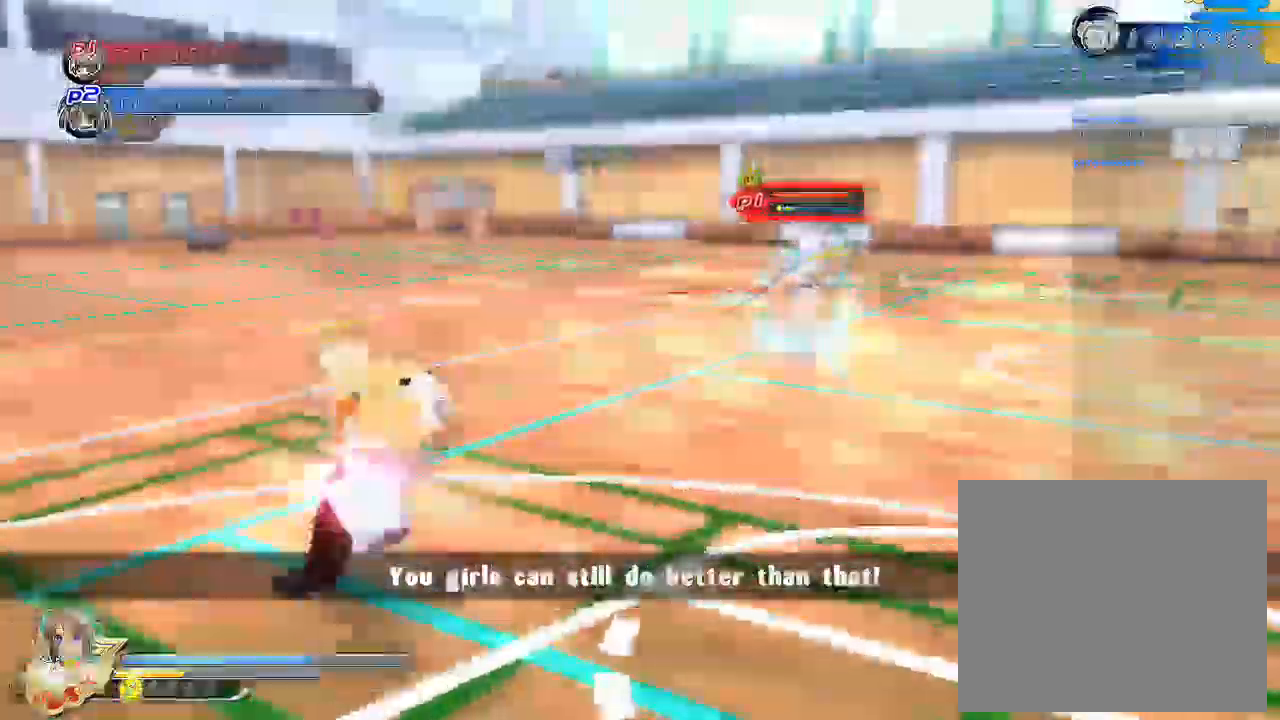
{"dt_ms": 500, "buttons": [], "left_stick": "center", "right_stick": "center", "events": [[33, "SQUARE", "up"], [133, "SQUARE", "down"], [283, "SQUARE", "up"]]}
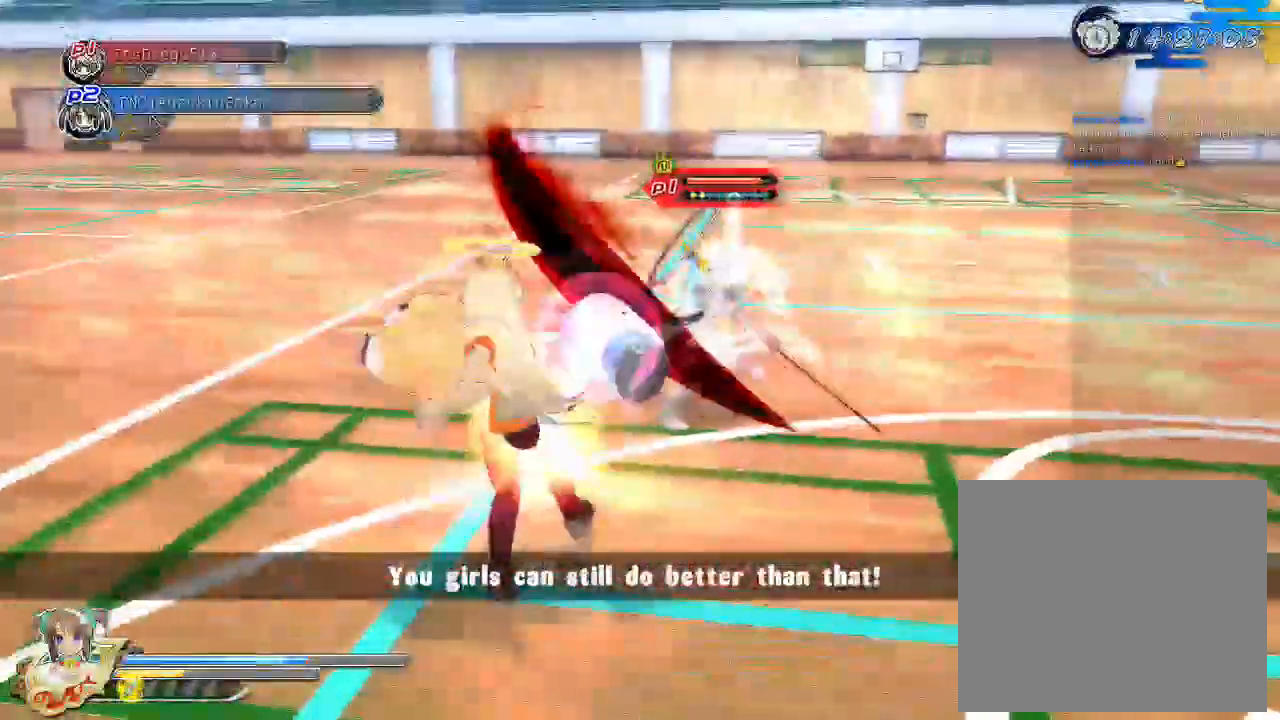
{"dt_ms": 500, "buttons": [], "left_stick": "center", "right_stick": "left", "events": [[117, "TRIANGLE", "down"], [283, "TRIANGLE", "up"], [400, "right_stick", "left"]]}
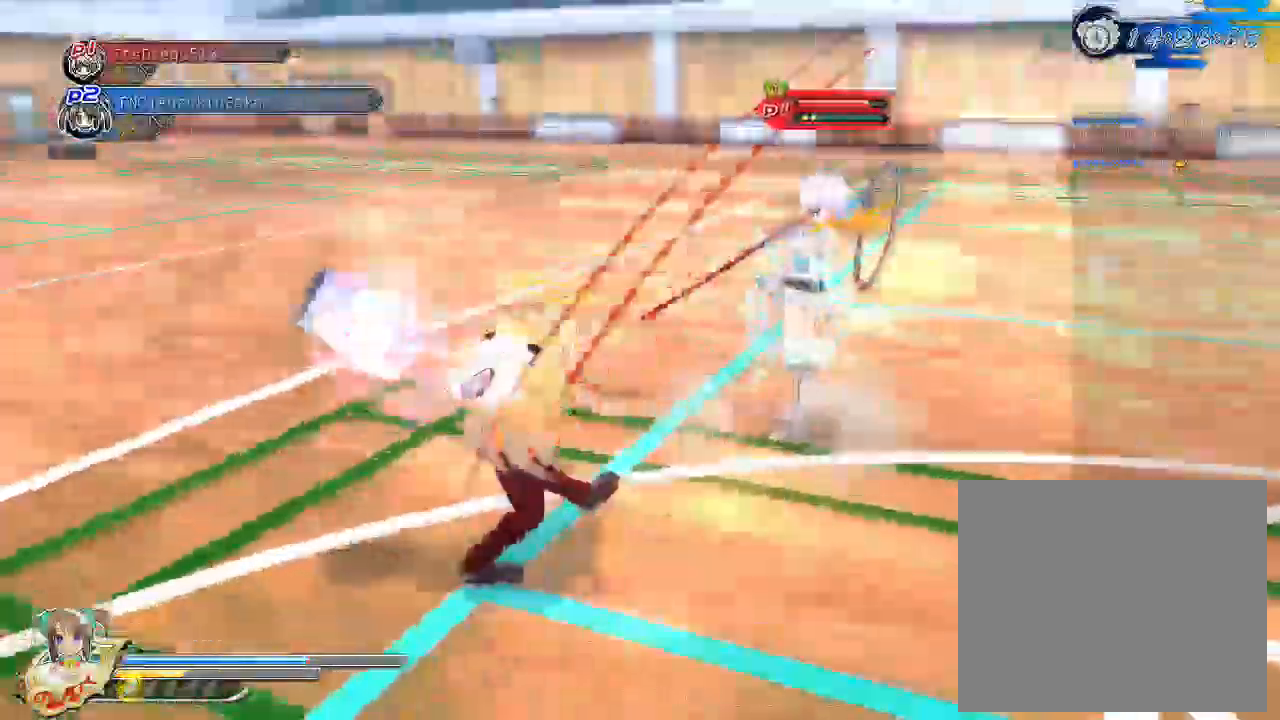
{"dt_ms": 500, "buttons": ["CIRCLE"], "left_stick": "center", "right_stick": "center", "events": [[50, "right_stick", "center"], [350, "CIRCLE", "down"]]}
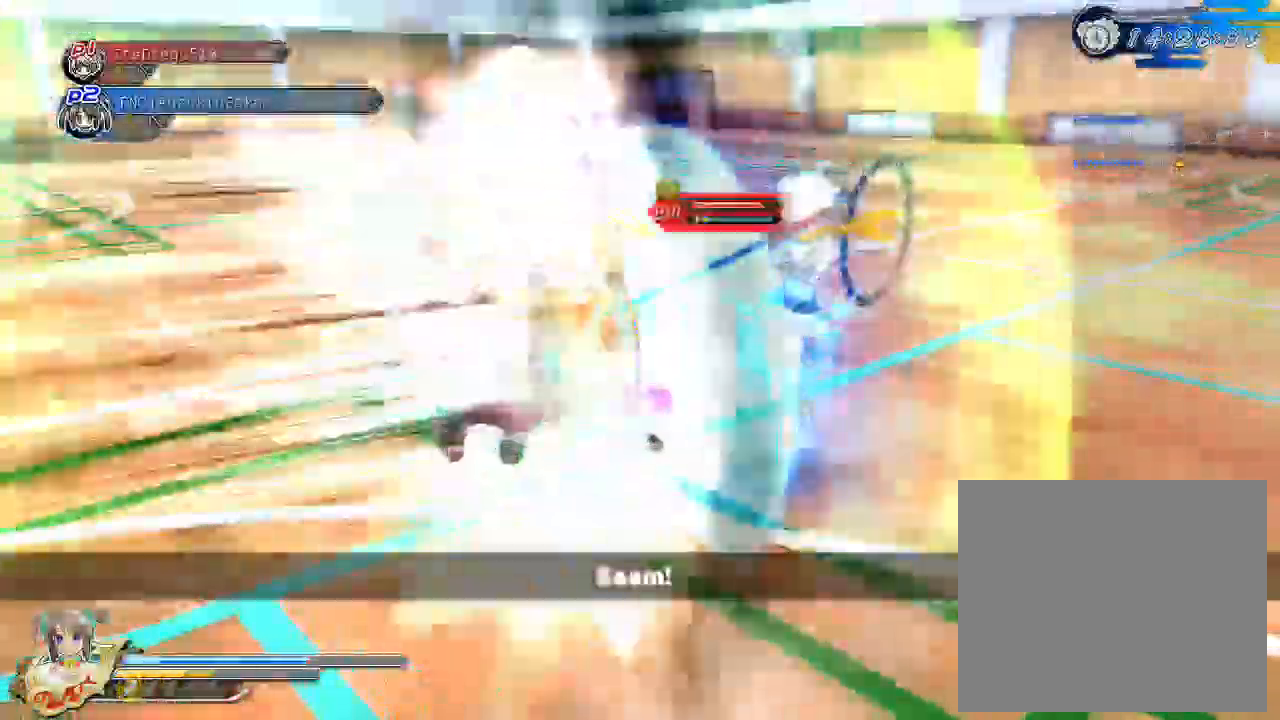
{"dt_ms": 500, "buttons": [], "left_stick": "center", "right_stick": "center", "events": [[150, "CIRCLE", "up"], [250, "TRIANGLE", "down"], [483, "TRIANGLE", "up"]]}
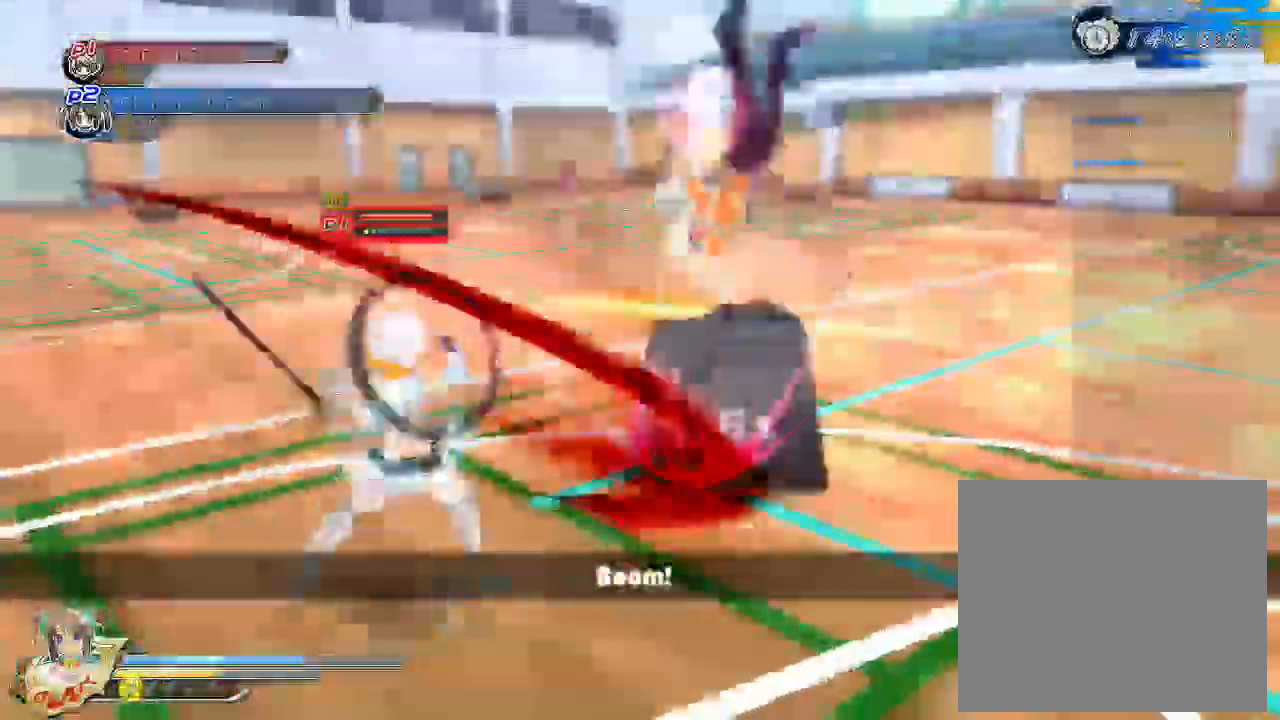
{"dt_ms": 500, "buttons": [], "left_stick": "center", "right_stick": "center", "events": []}